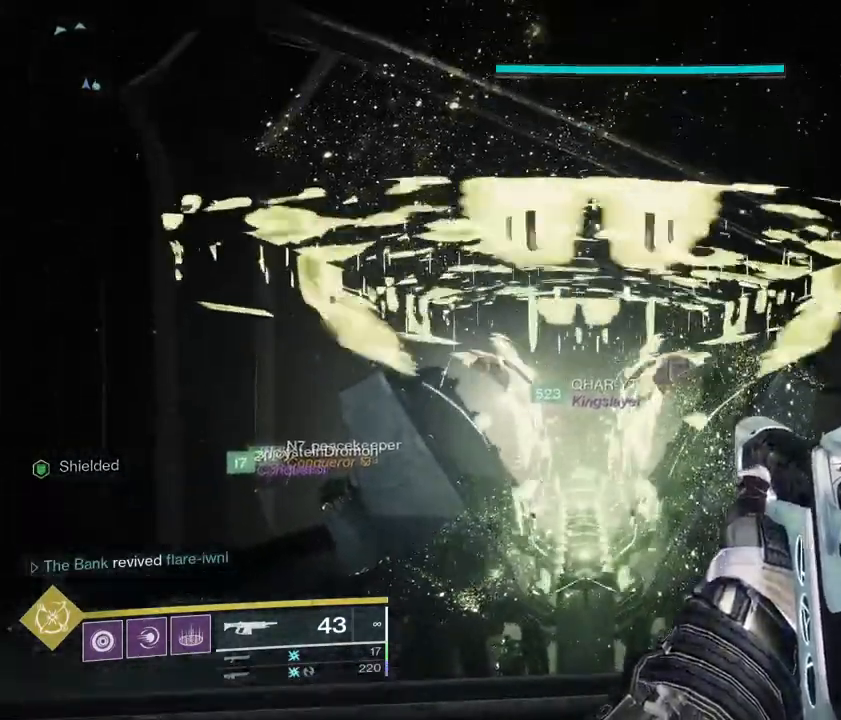
Gameplay with a controller (PlayStation layout); each line is a JSON object with the inputs held at the frame after it. "events" lists button and stick changes between this image and that frame as [ms after this image, input, new state], when the widget could be followed in between. Not read: L3 R3 SELECT START.
{"buttons": [], "left_stick": "down", "right_stick": "center"}
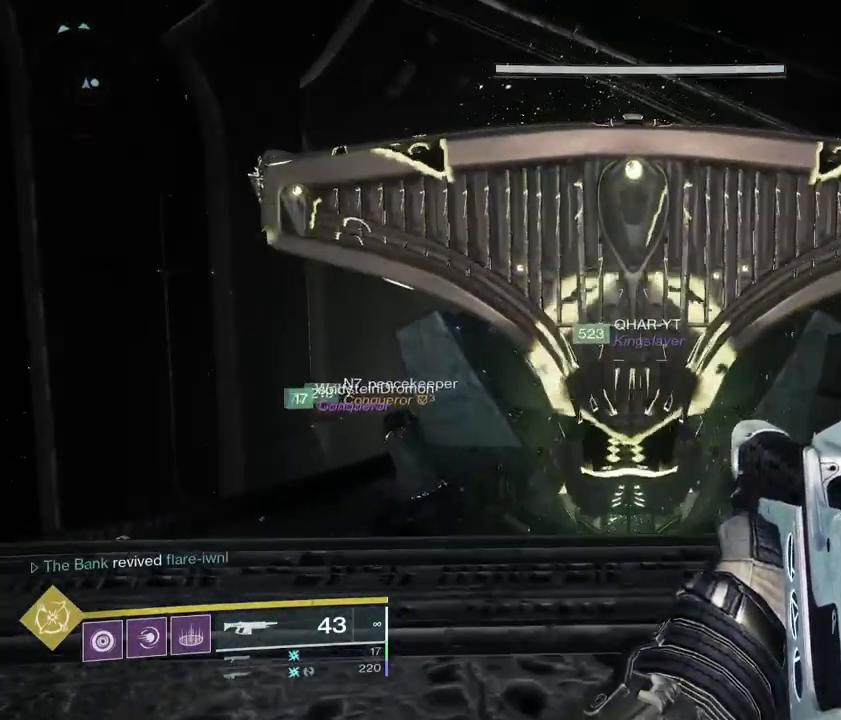
{"buttons": [], "left_stick": "up", "right_stick": "center", "events": [[50, "left_stick", "center"], [117, "left_stick", "up"], [417, "right_stick", "up"], [500, "right_stick", "center"]]}
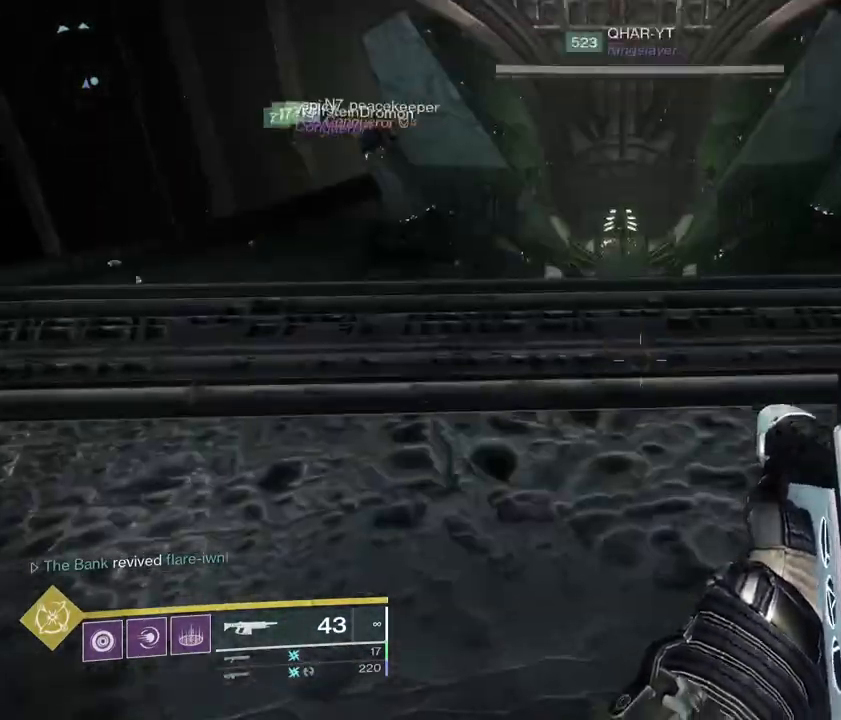
{"buttons": ["CROSS"], "left_stick": "up", "right_stick": "center", "events": [[83, "L2", "down"], [150, "L2", "up"], [250, "CROSS", "down"], [333, "CROSS", "up"], [400, "CROSS", "down"]]}
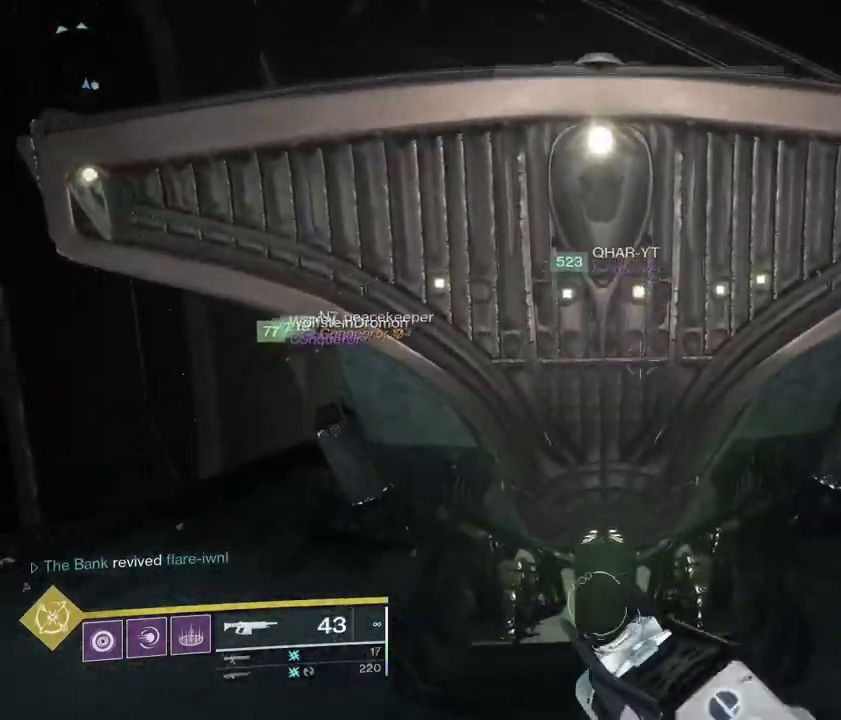
{"buttons": [], "left_stick": "up", "right_stick": "center", "events": [[17, "CROSS", "up"], [417, "L2", "down"], [467, "L2", "up"]]}
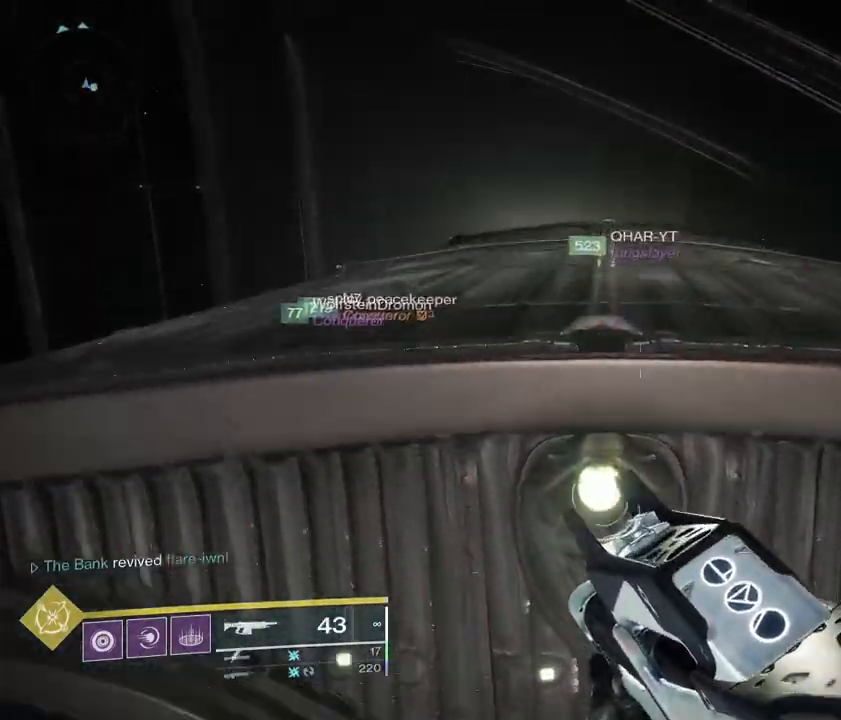
{"buttons": ["L2"], "left_stick": "up", "right_stick": "center", "events": [[350, "L2", "down"]]}
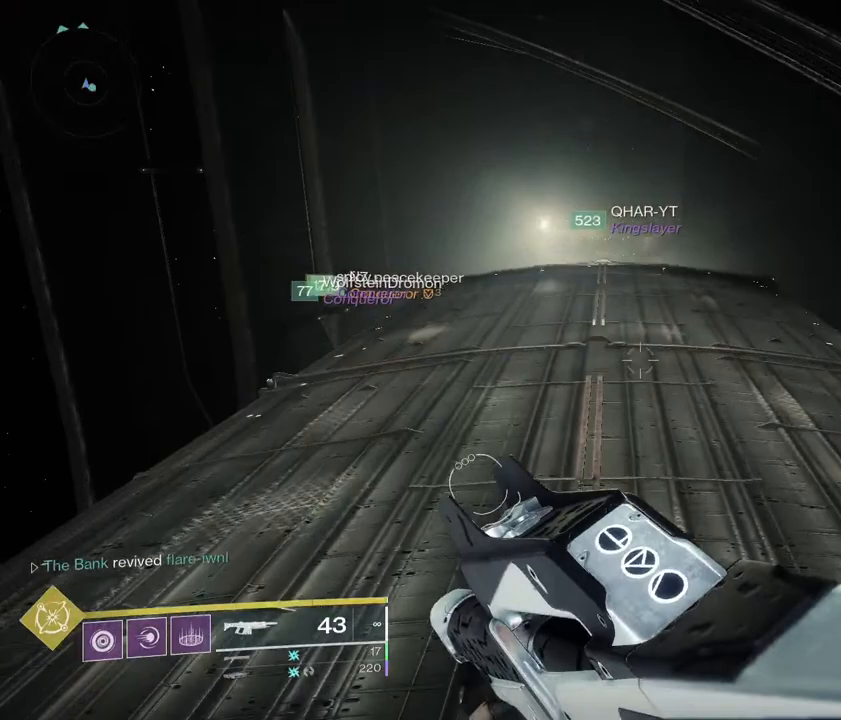
{"buttons": [], "left_stick": "up", "right_stick": "center", "events": [[167, "CROSS", "down"], [167, "L2", "up"], [300, "CROSS", "up"]]}
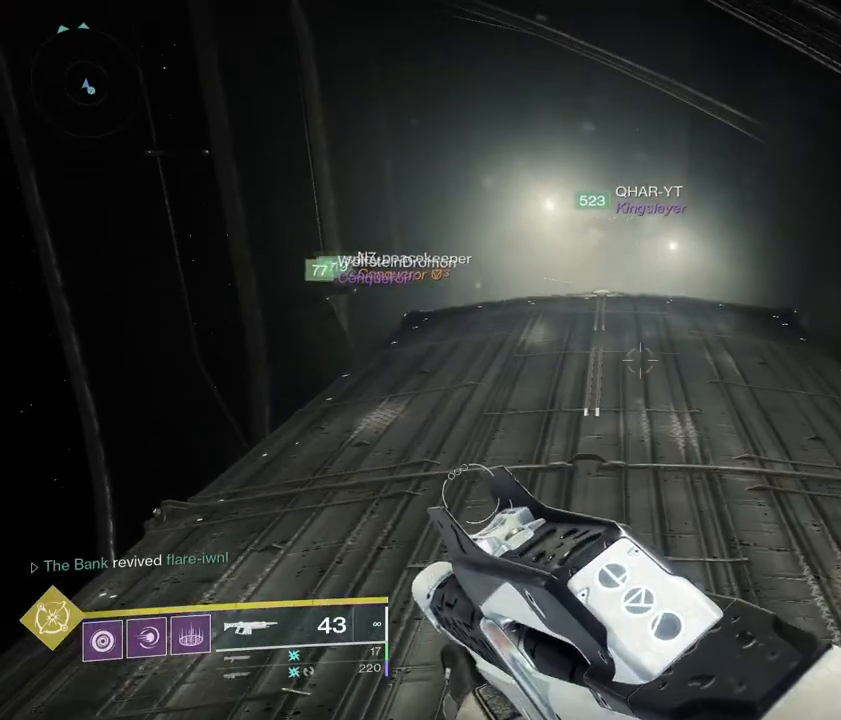
{"buttons": [], "left_stick": "up", "right_stick": "center", "events": []}
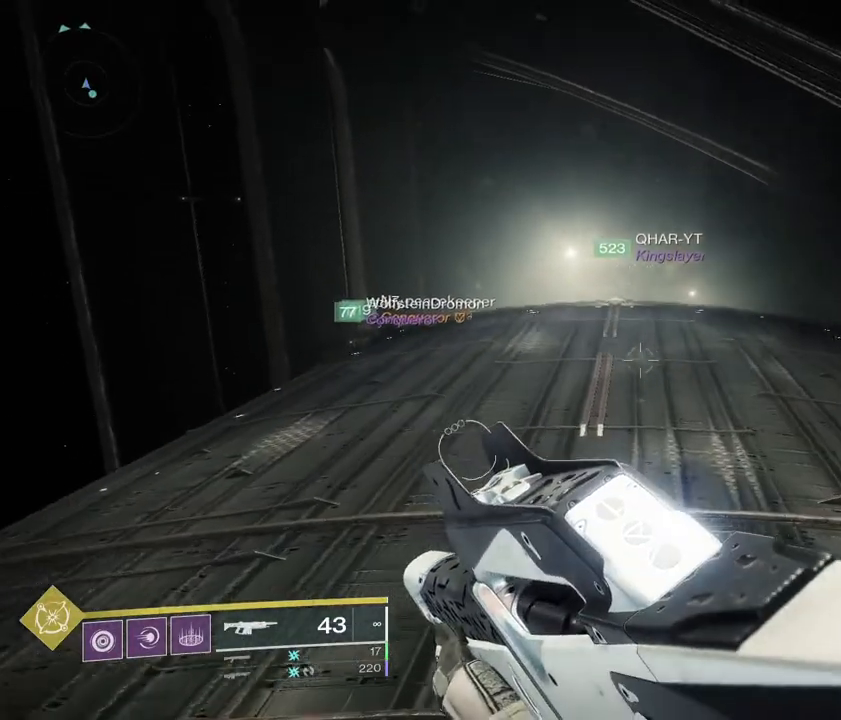
{"buttons": [], "left_stick": "up", "right_stick": "center", "events": [[233, "L2", "down"], [433, "L2", "up"]]}
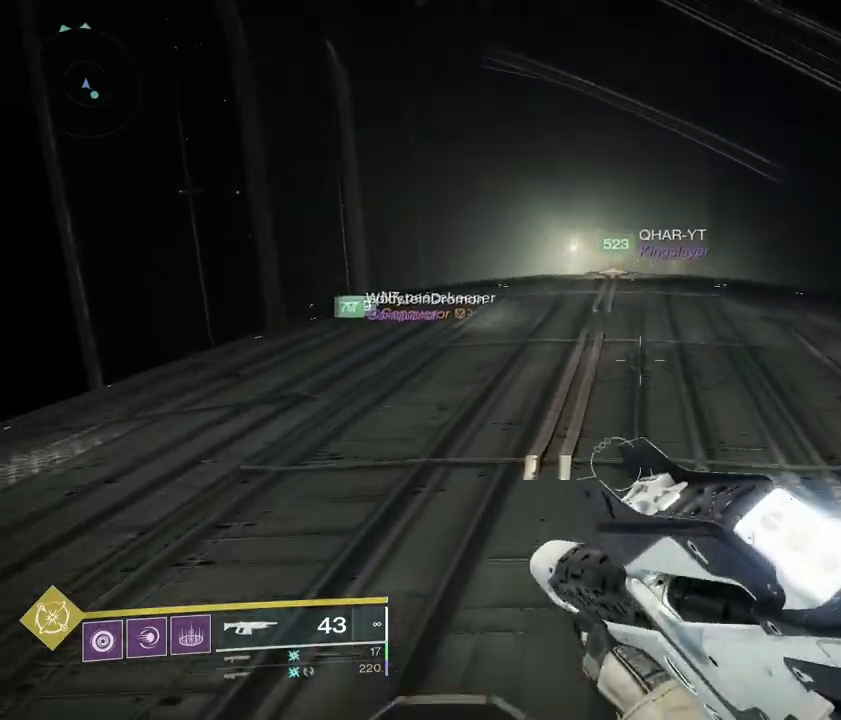
{"buttons": ["L2"], "left_stick": "up", "right_stick": "center"}
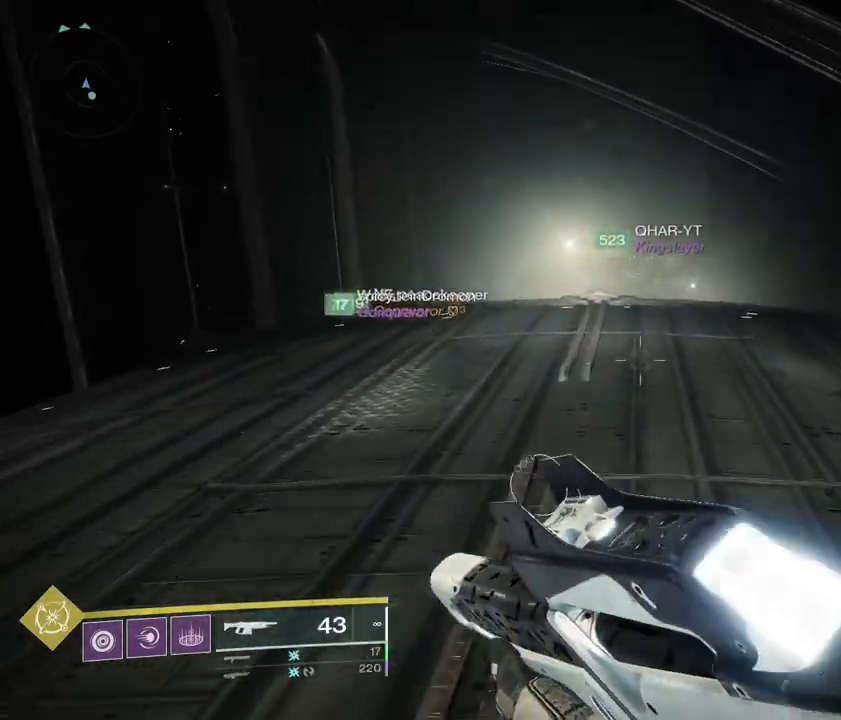
{"buttons": [], "left_stick": "up", "right_stick": "center"}
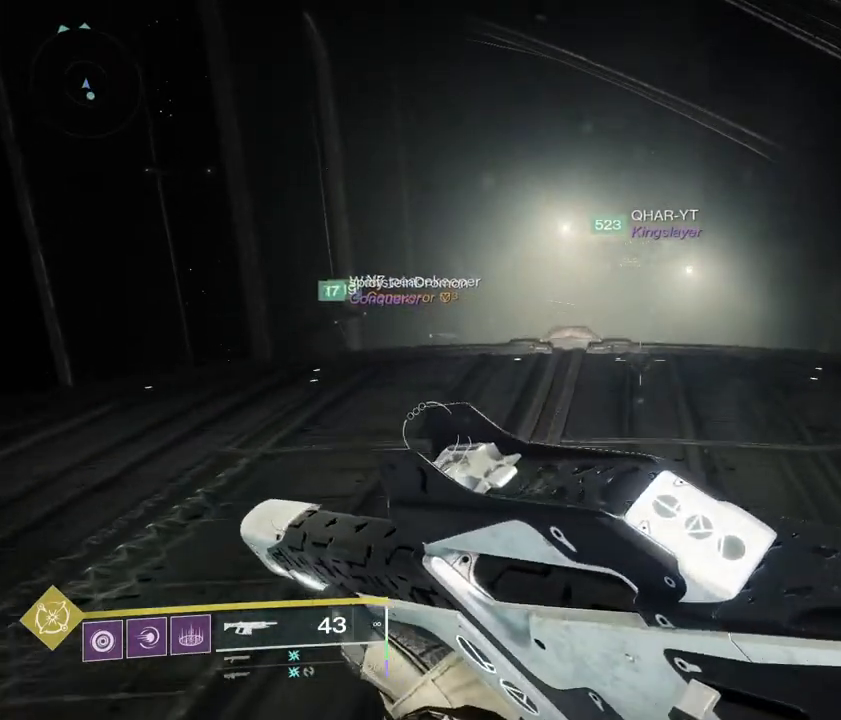
{"buttons": [], "left_stick": "down", "right_stick": "center", "events": [[167, "left_stick", "center"], [350, "left_stick", "down"]]}
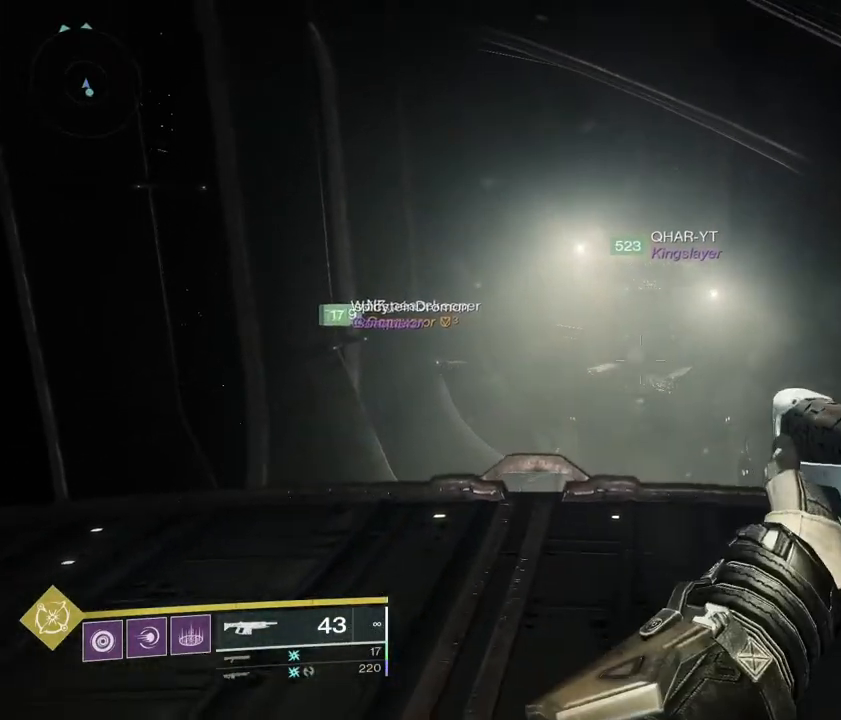
{"buttons": [], "left_stick": "right", "right_stick": "center", "events": [[183, "L2", "down"], [200, "left_stick", "left"], [233, "L2", "up"], [300, "left_stick", "up"], [417, "left_stick", "right"]]}
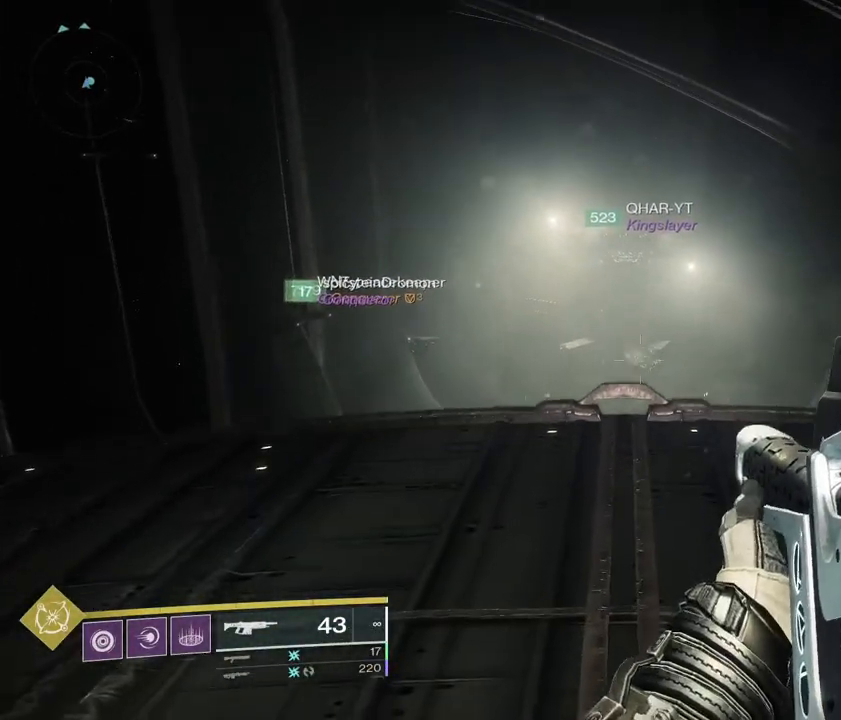
{"buttons": ["L2"], "left_stick": "down", "right_stick": "center", "events": [[33, "left_stick", "down"], [167, "left_stick", "left"], [217, "left_stick", "up"], [367, "left_stick", "right"], [417, "left_stick", "down"], [433, "L2", "down"]]}
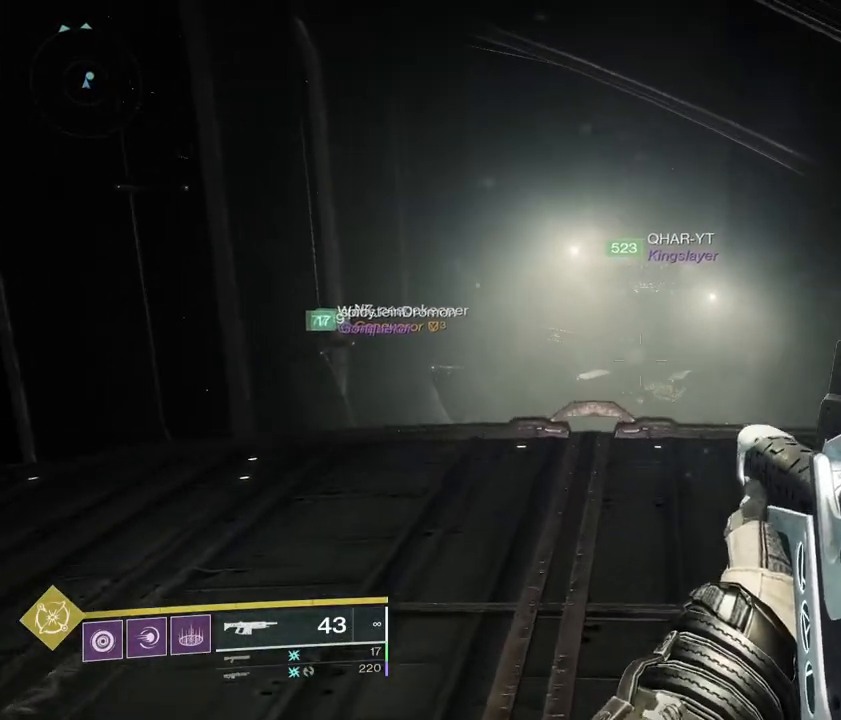
{"buttons": [], "left_stick": "down-left", "right_stick": "center", "events": [[17, "L2", "up"], [67, "left_stick", "left"], [117, "left_stick", "up"], [217, "left_stick", "right"], [333, "left_stick", "down"], [417, "L2", "down"], [433, "left_stick", "down-left"], [467, "L2", "up"]]}
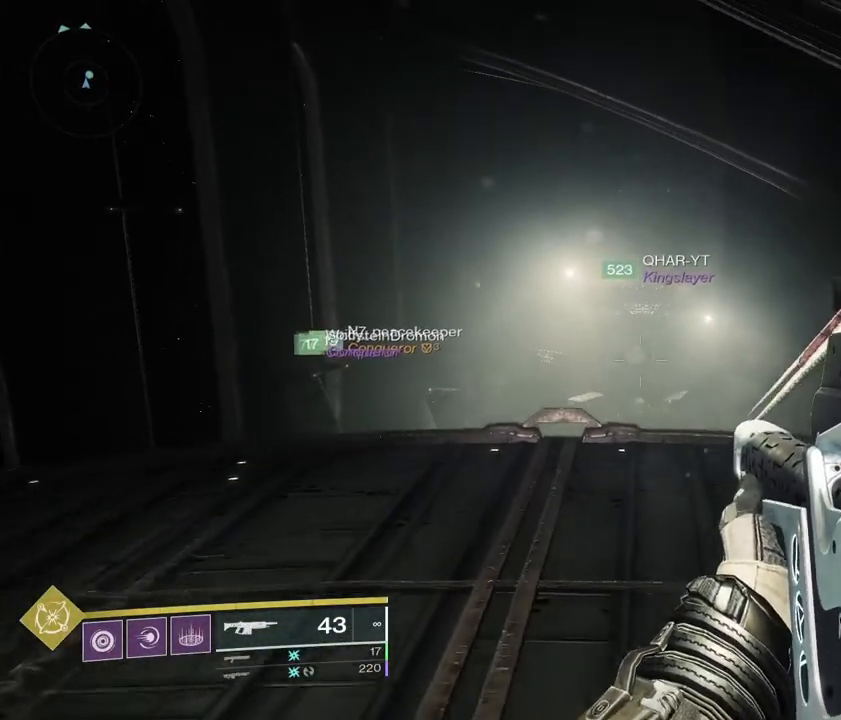
{"buttons": [], "left_stick": "down-left", "right_stick": "center", "events": [[17, "left_stick", "left"], [83, "left_stick", "up"], [217, "left_stick", "right"], [317, "L2", "down"], [417, "L2", "up"], [433, "left_stick", "down-left"]]}
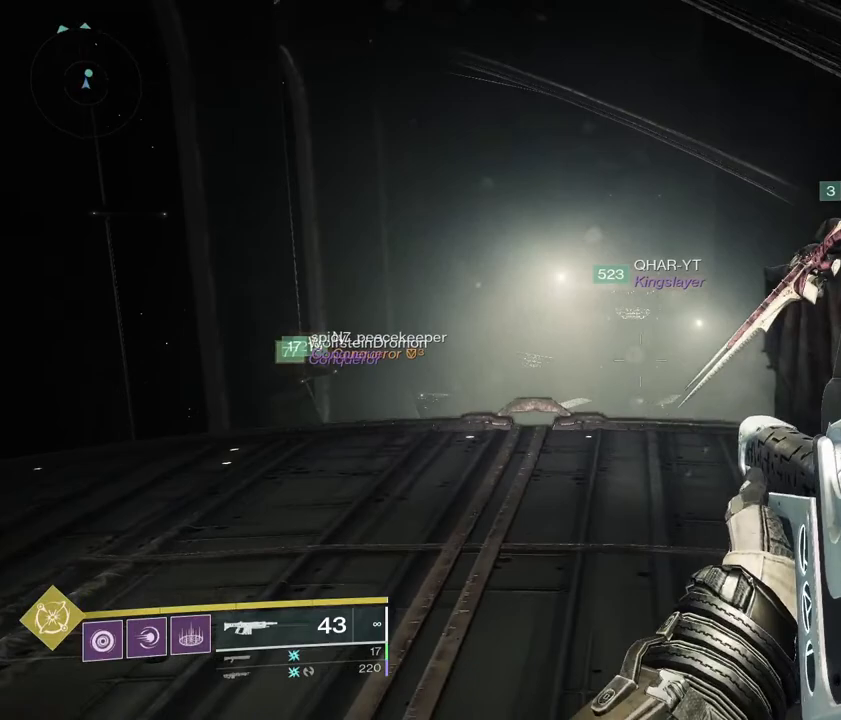
{"buttons": [], "left_stick": "down", "right_stick": "center", "events": [[17, "left_stick", "left"], [67, "left_stick", "up"], [233, "L2", "down"], [233, "left_stick", "right"], [283, "L2", "up"], [333, "left_stick", "down-right"], [433, "left_stick", "down"]]}
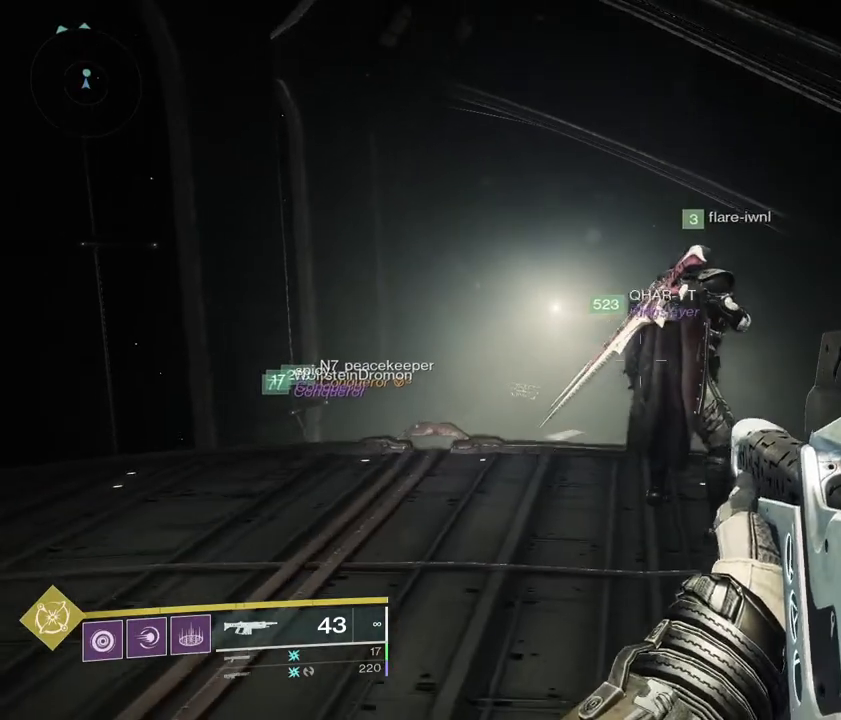
{"buttons": [], "left_stick": "up-left", "right_stick": "center", "events": [[17, "left_stick", "down-left"], [200, "left_stick", "up-left"]]}